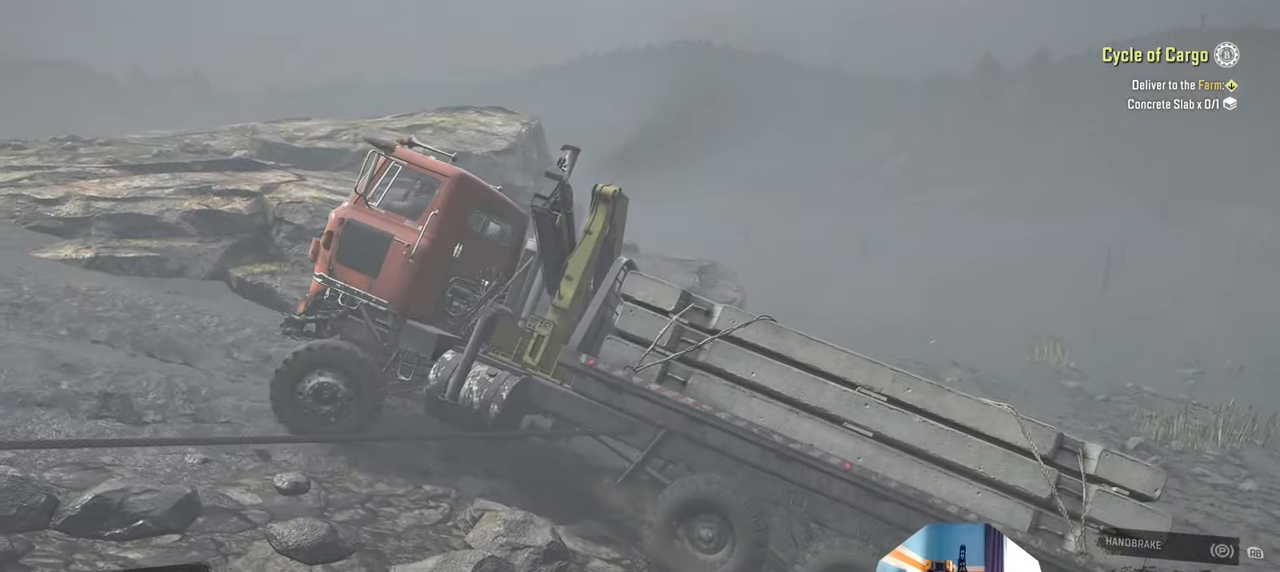
Gameplay with a controller (Xbox layout); each line is a JSON object with the inputs held at the frame after it. "events" lists button and stick changes between this image and that frame as [ms after this image, input, new state], when the widget could be followed in between.
{"buttons": ["Y", "R2"], "left_stick": "left", "right_stick": "center", "events": [[34, "left_stick", "left"]]}
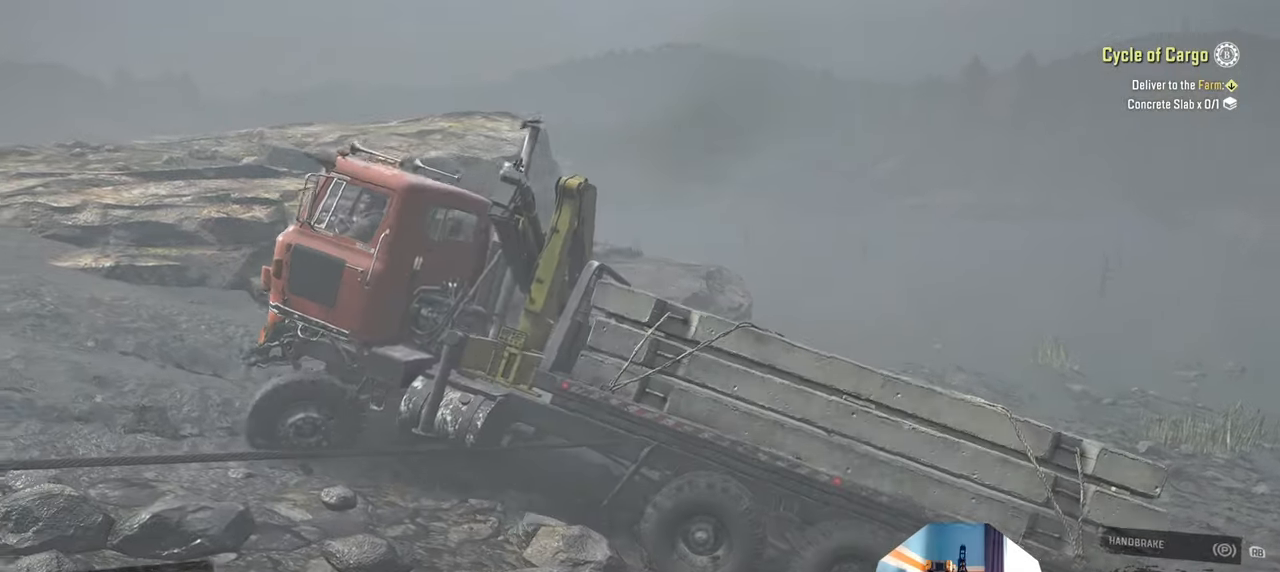
{"buttons": ["Y", "R2"], "left_stick": "center", "right_stick": "center", "events": [[167, "left_stick", "center"]]}
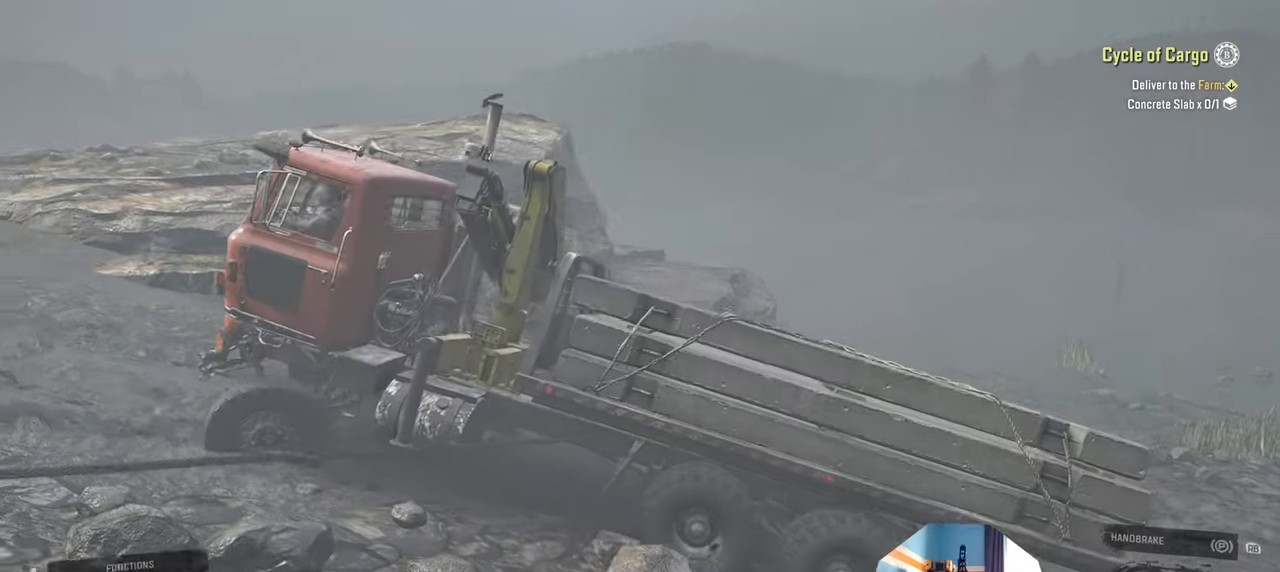
{"buttons": ["R2"], "left_stick": "up-right", "right_stick": "center", "events": [[34, "left_stick", "left"], [300, "left_stick", "center"], [367, "Y", "up"], [400, "left_stick", "right"], [467, "left_stick", "up-right"]]}
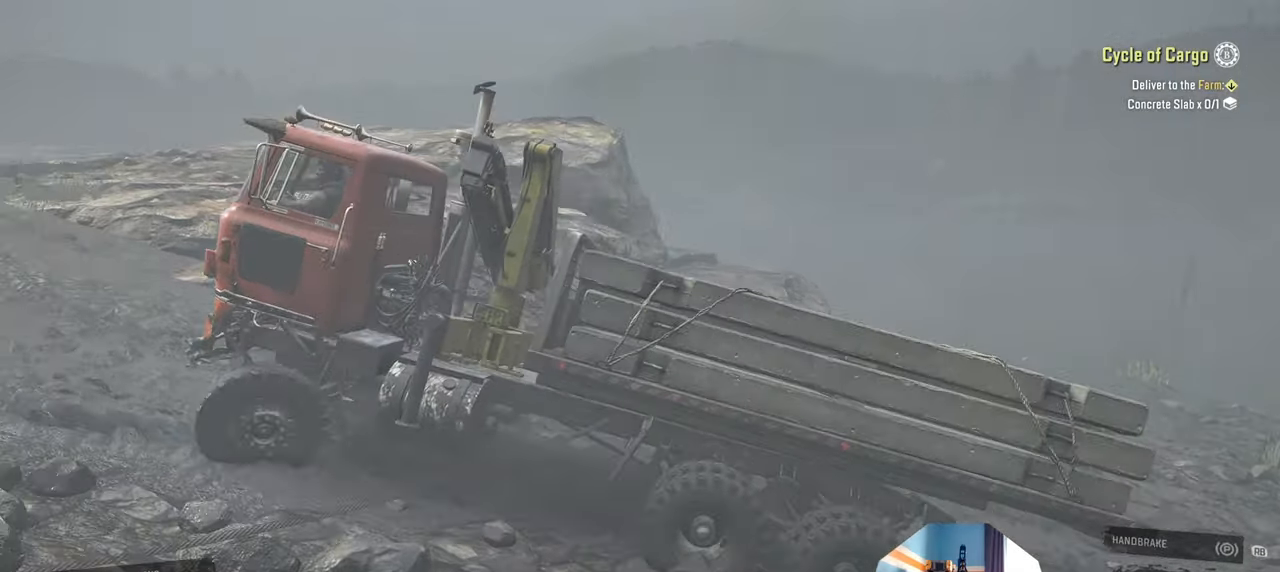
{"buttons": ["R2"], "left_stick": "center", "right_stick": "left", "events": [[34, "right_stick", "left"], [134, "right_stick", "down-left"], [300, "right_stick", "left"], [400, "left_stick", "center"]]}
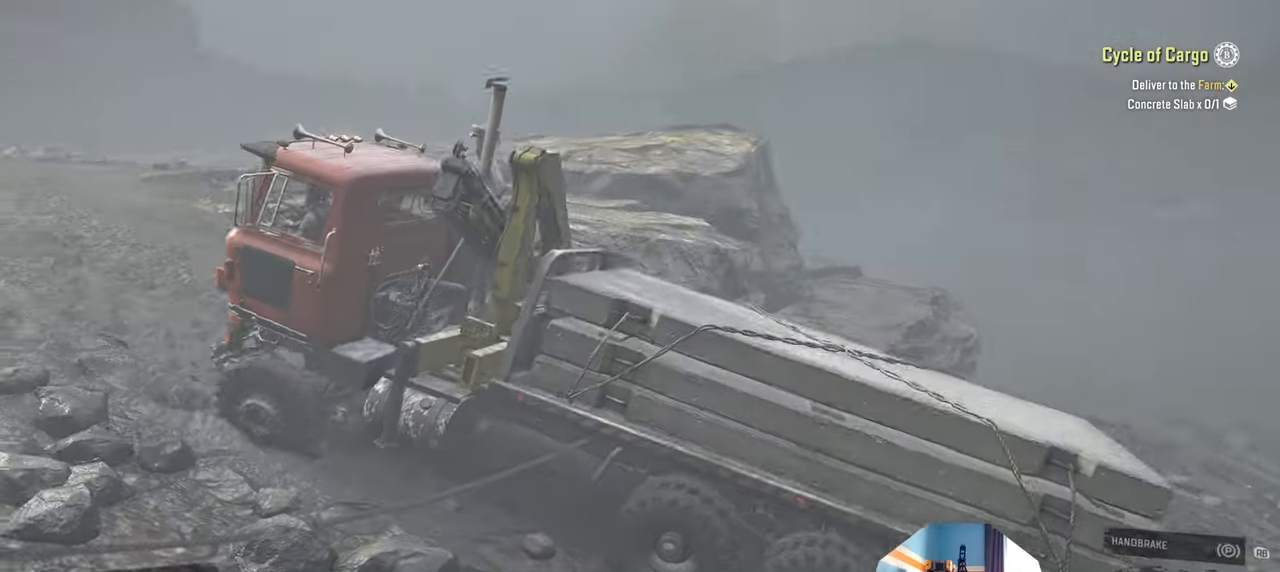
{"buttons": ["R2"], "left_stick": "right", "right_stick": "center", "events": [[167, "right_stick", "down-left"], [300, "right_stick", "center"], [367, "left_stick", "right"]]}
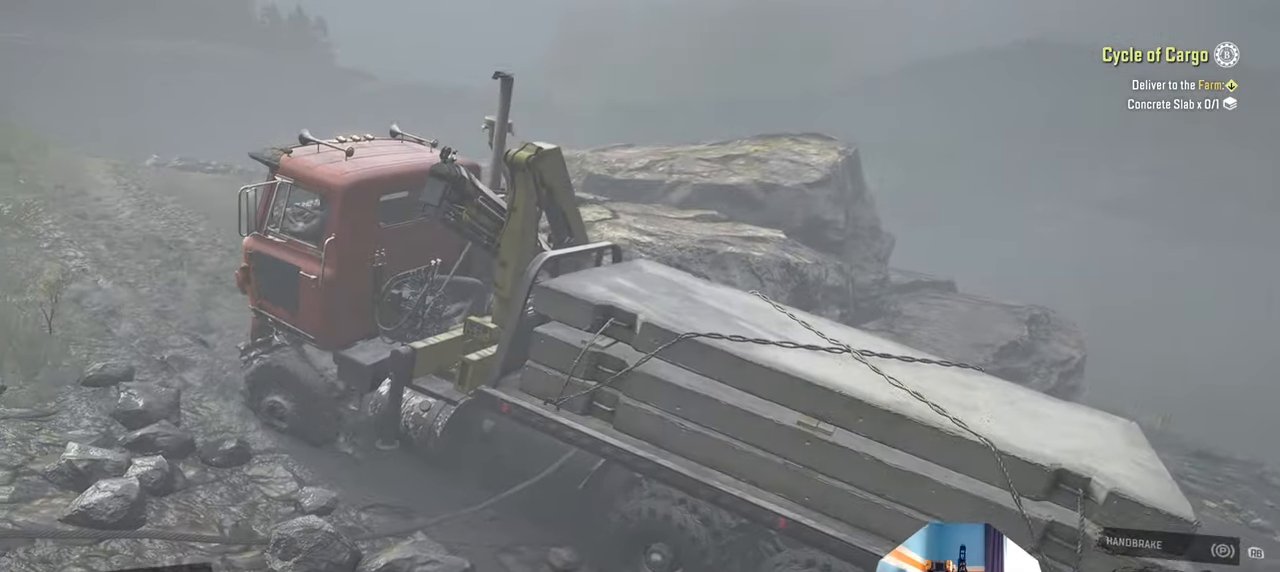
{"buttons": ["R2"], "left_stick": "center", "right_stick": "center", "events": [[267, "left_stick", "center"]]}
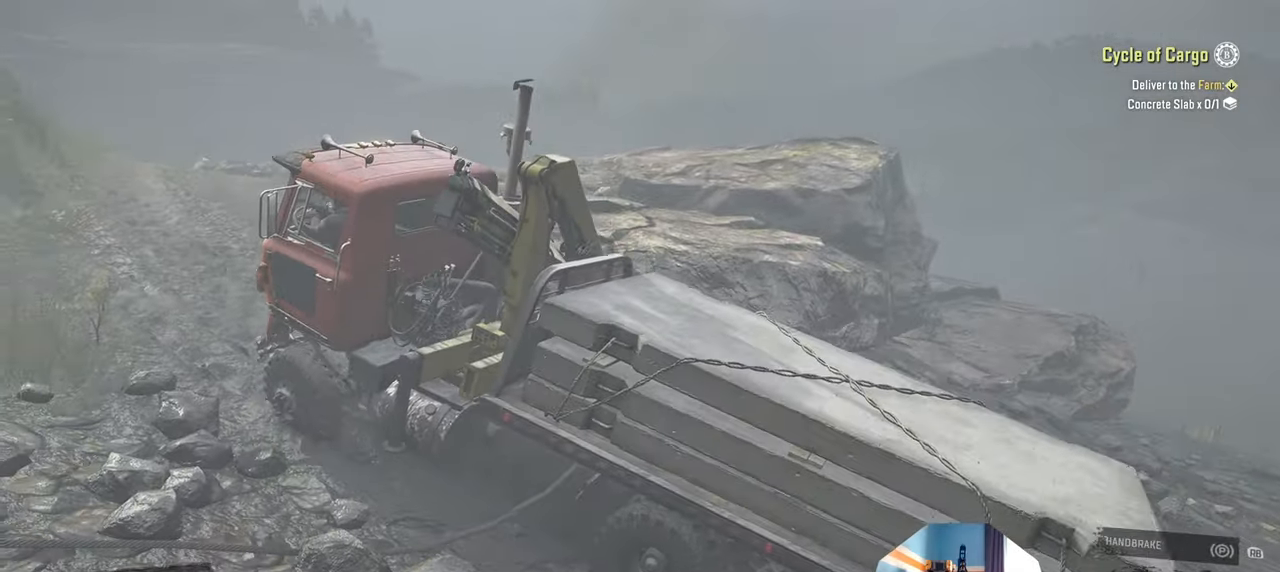
{"buttons": ["R2"], "left_stick": "center", "right_stick": "up", "events": [[434, "right_stick", "up"]]}
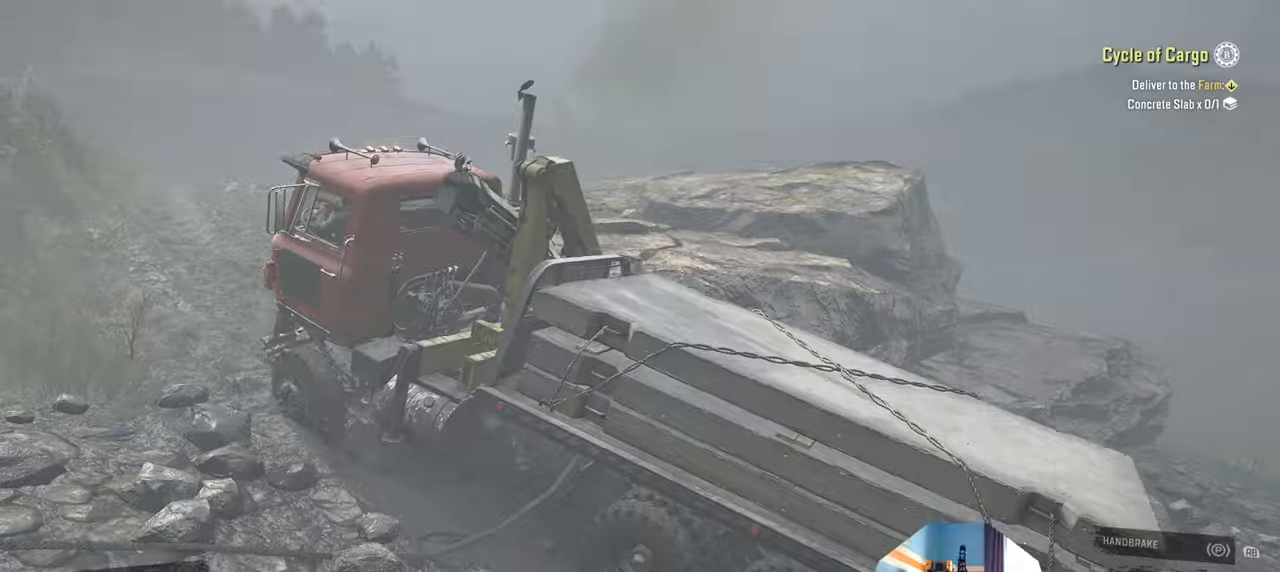
{"buttons": ["R2"], "left_stick": "center", "right_stick": "left", "events": [[67, "right_stick", "center"], [267, "right_stick", "down-left"], [400, "right_stick", "left"]]}
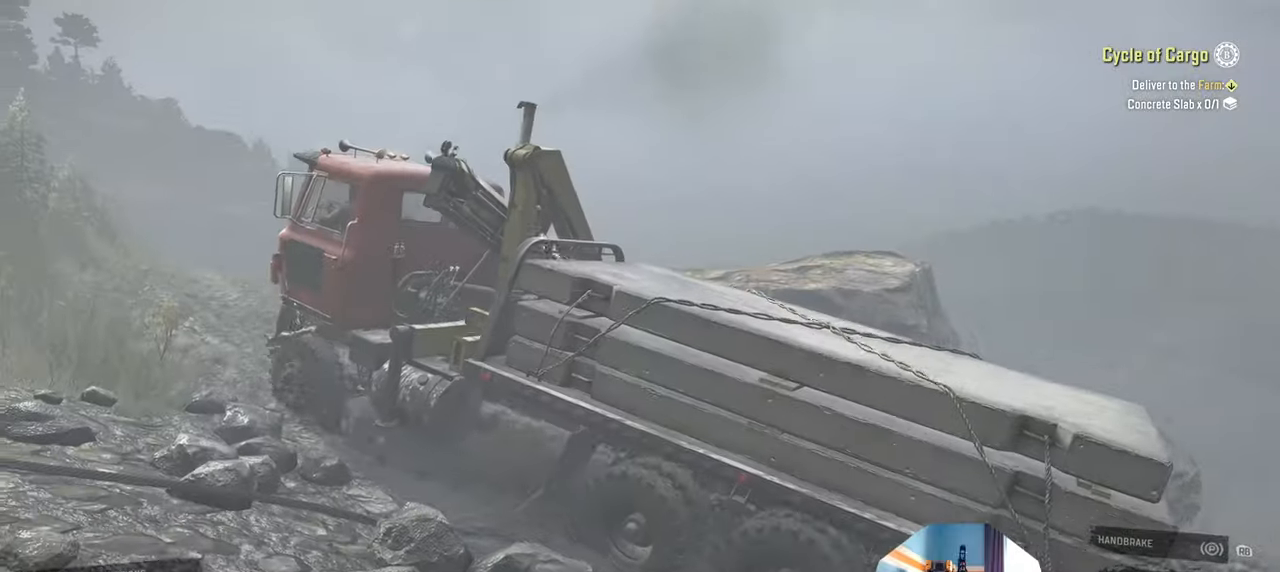
{"buttons": ["R2"], "left_stick": "right", "right_stick": "center", "events": [[67, "right_stick", "center"], [267, "right_stick", "left"], [367, "left_stick", "right"], [500, "right_stick", "center"]]}
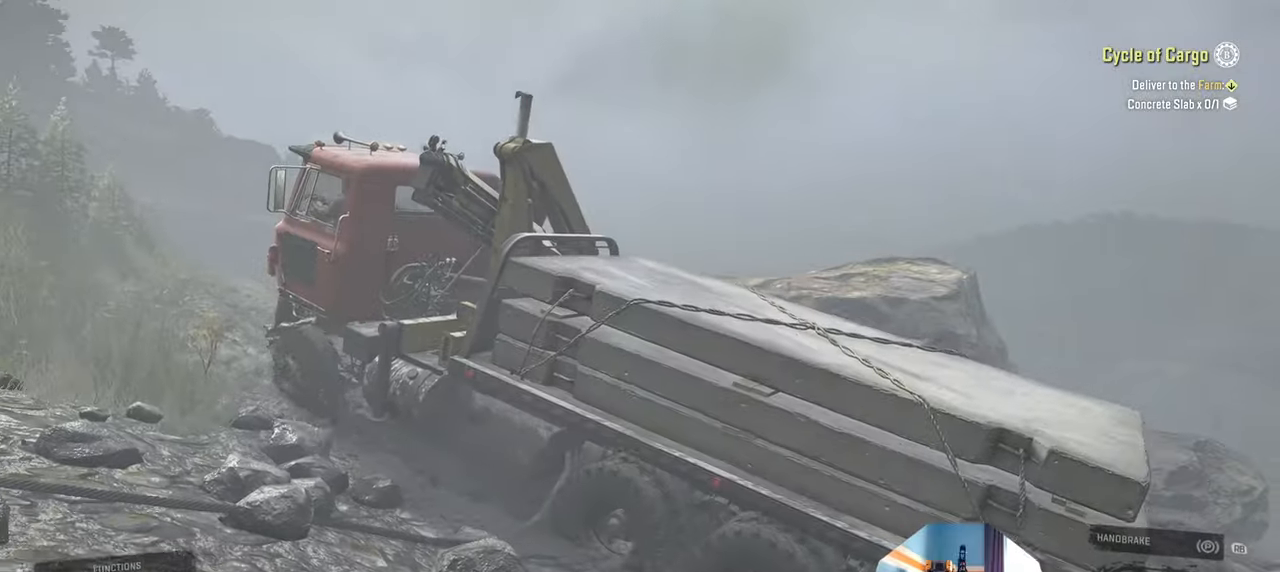
{"buttons": ["R2"], "left_stick": "right", "right_stick": "center", "events": [[67, "left_stick", "center"], [434, "left_stick", "right"]]}
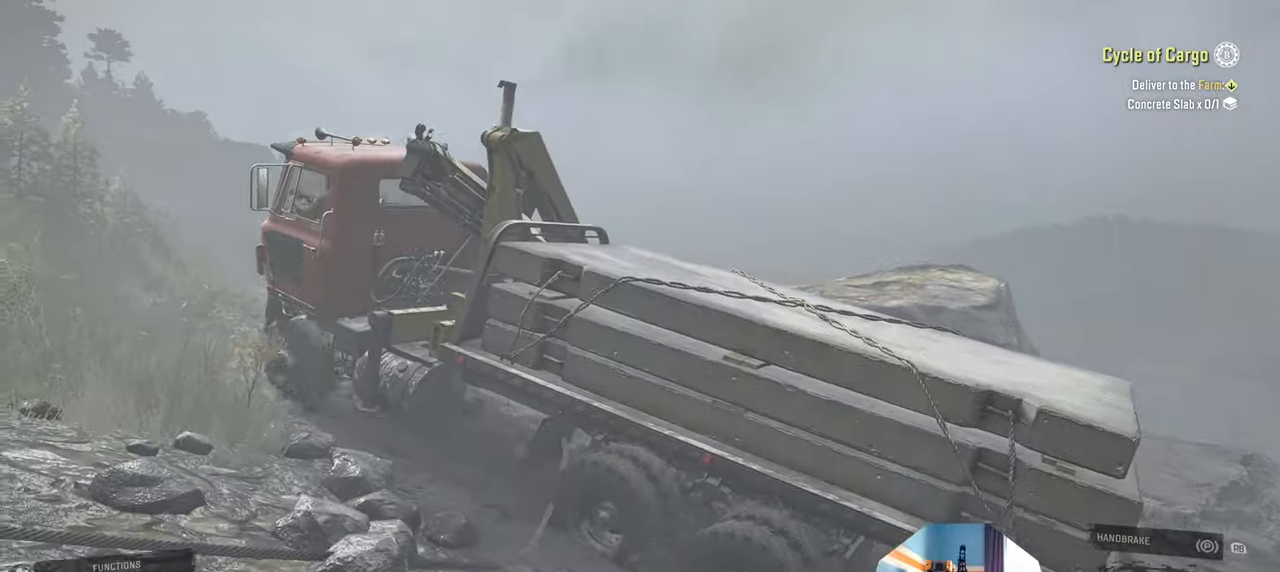
{"buttons": ["R2"], "left_stick": "center", "right_stick": "down", "events": [[167, "left_stick", "up-right"], [334, "left_stick", "center"], [400, "right_stick", "down"]]}
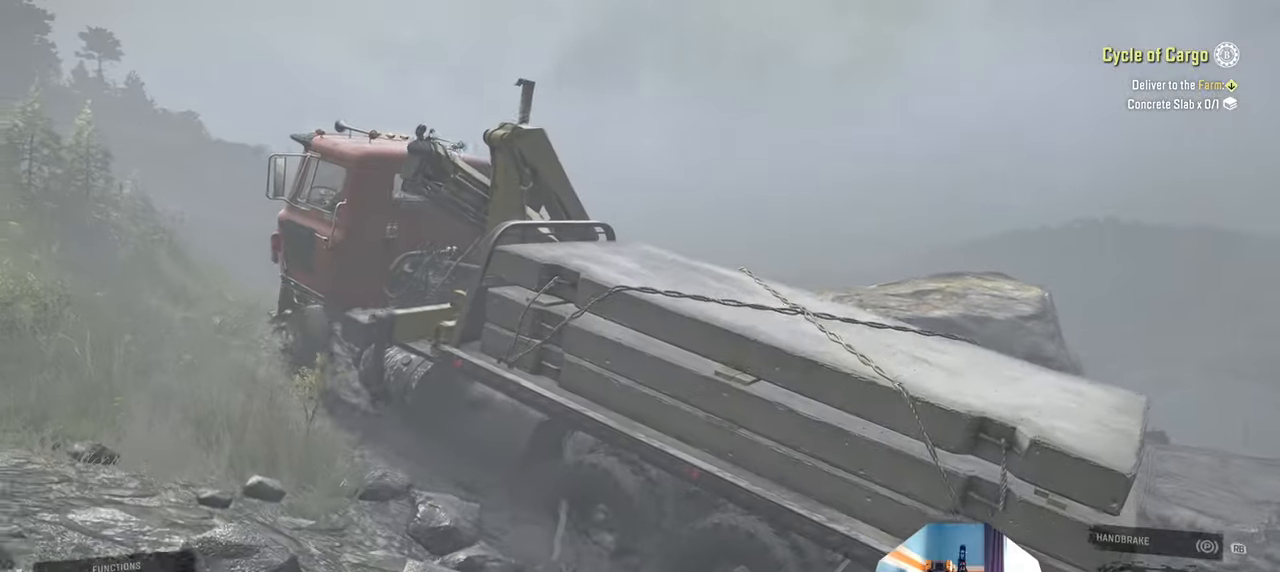
{"buttons": ["R2"], "left_stick": "center", "right_stick": "center", "events": [[34, "right_stick", "center"], [300, "B", "down"], [400, "B", "up"]]}
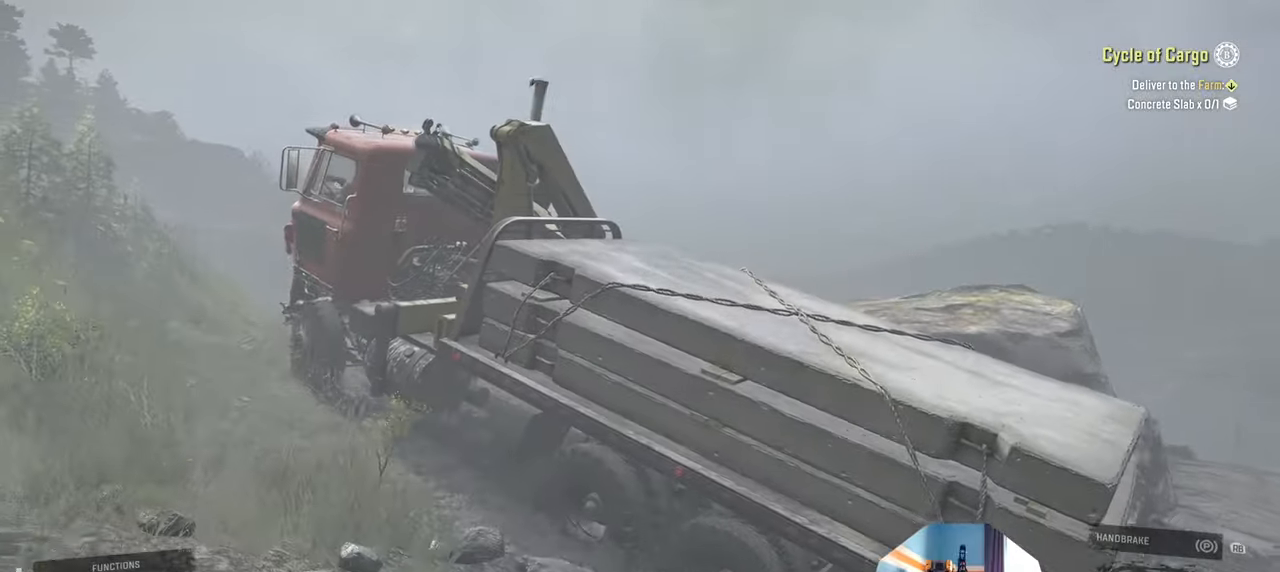
{"buttons": ["R2"], "left_stick": "right", "right_stick": "down-left", "events": [[100, "right_stick", "down"], [167, "right_stick", "down-left"], [500, "left_stick", "right"]]}
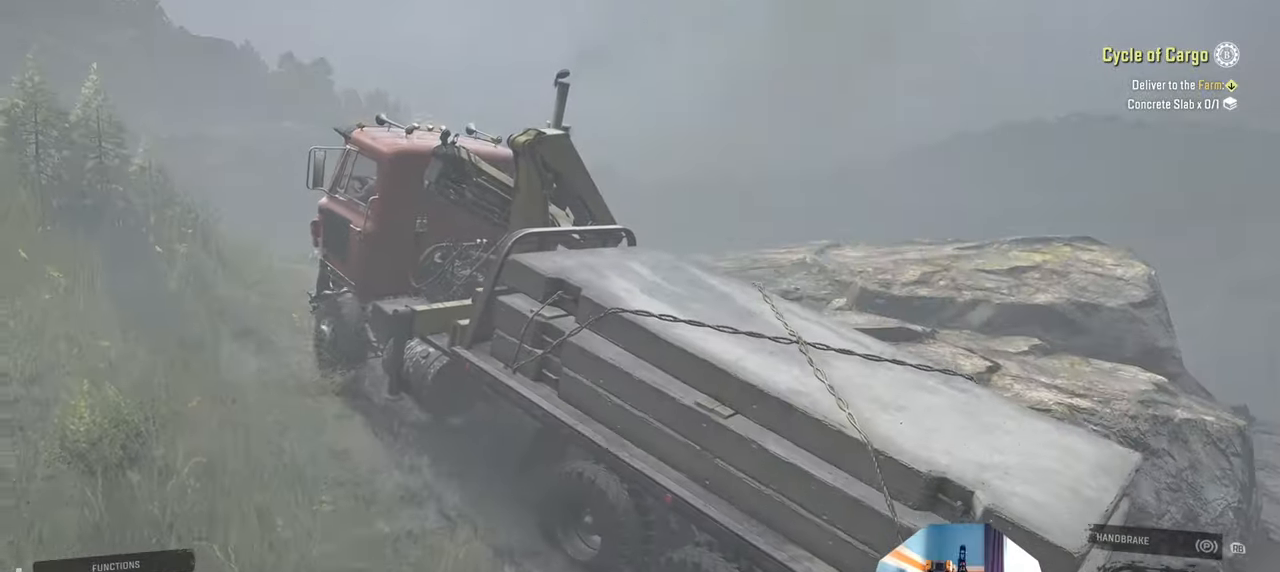
{"buttons": ["R2"], "left_stick": "right", "right_stick": "down-left", "events": [[134, "right_stick", "center"], [234, "left_stick", "up-right"], [234, "right_stick", "down-left"], [334, "left_stick", "center"], [434, "left_stick", "right"]]}
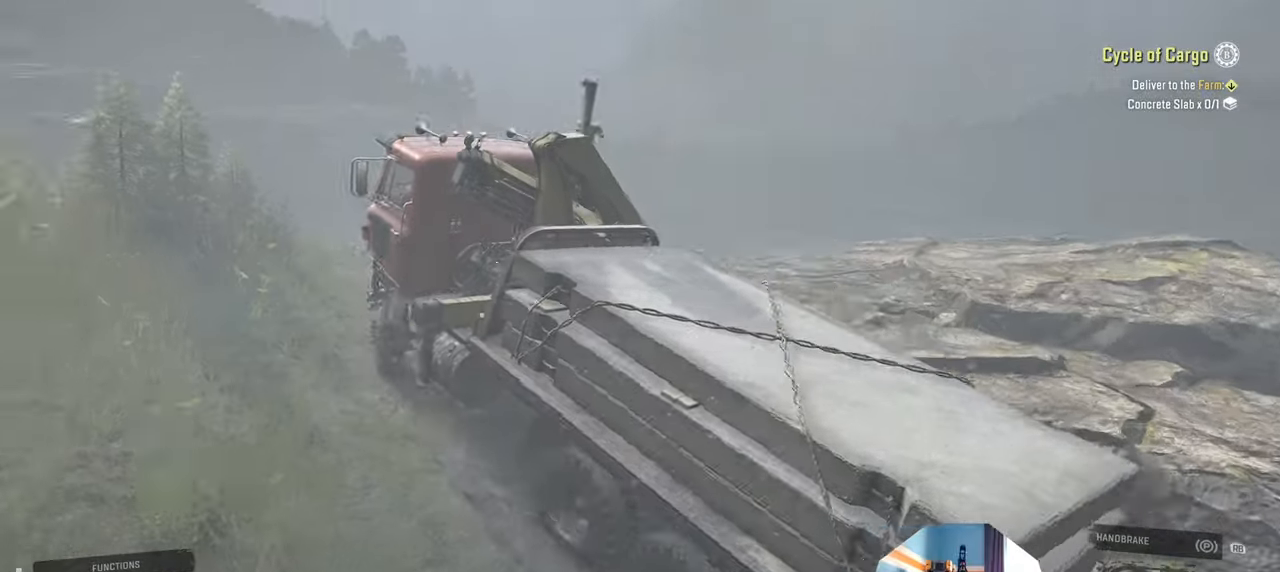
{"buttons": ["R2"], "left_stick": "center", "right_stick": "up-left", "events": [[334, "right_stick", "left"], [434, "right_stick", "center"], [467, "left_stick", "center"], [500, "right_stick", "up-left"]]}
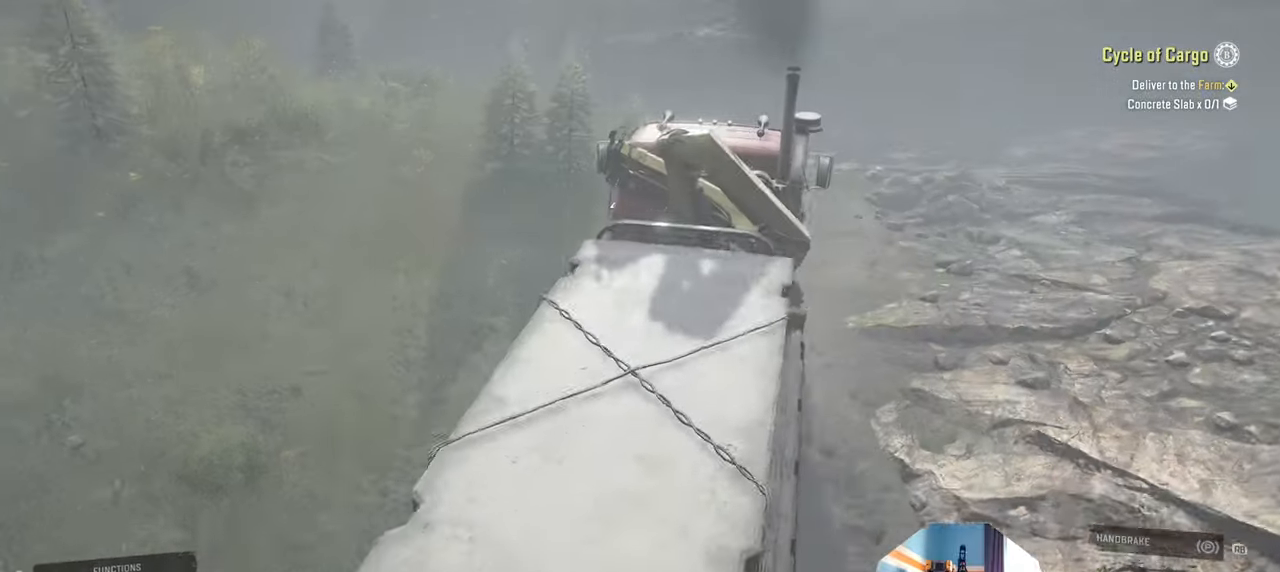
{"buttons": ["R2"], "left_stick": "up-left", "right_stick": "up", "events": [[100, "left_stick", "up-left"], [267, "right_stick", "up"]]}
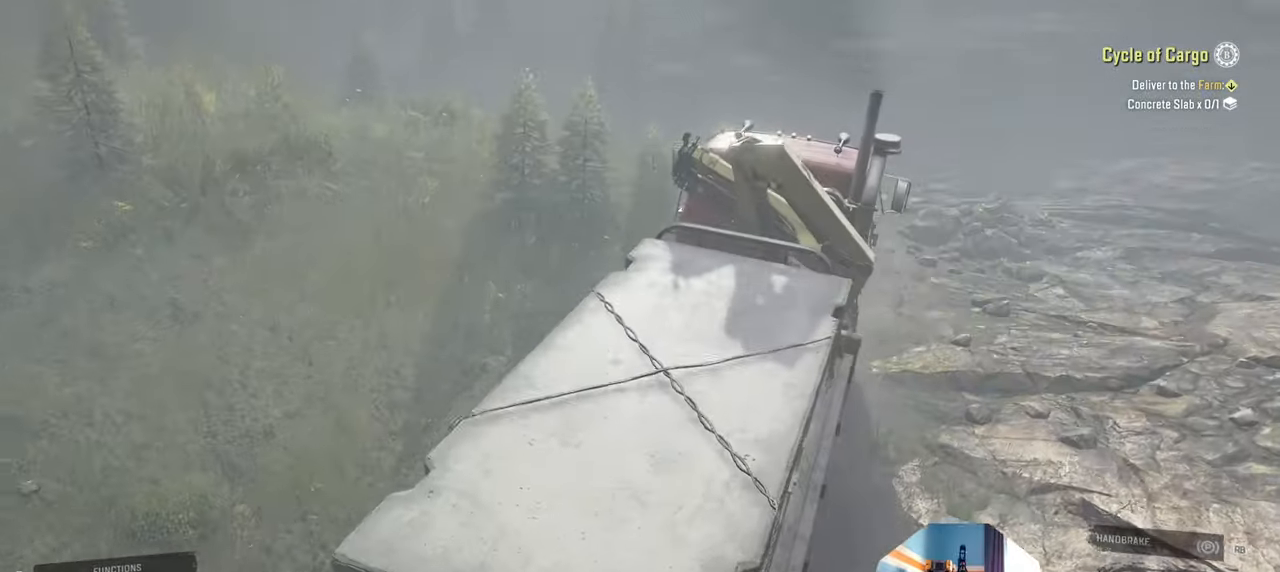
{"buttons": ["R2"], "left_stick": "up-left", "right_stick": "down-right", "events": [[167, "right_stick", "right"], [434, "right_stick", "down-right"]]}
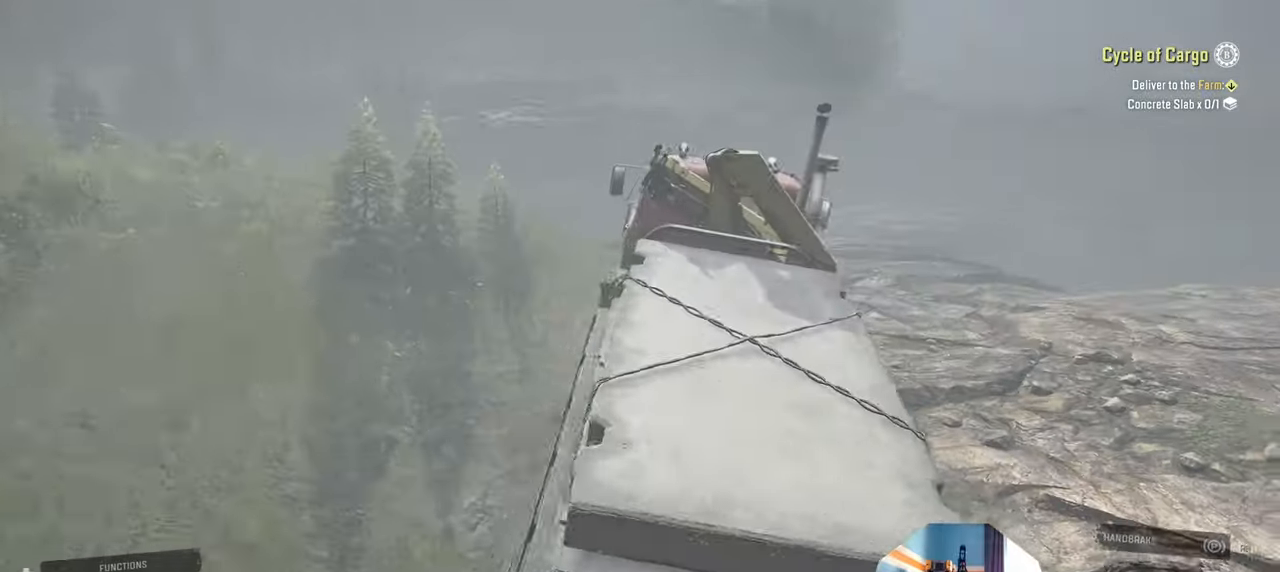
{"buttons": ["R2"], "left_stick": "center", "right_stick": "down-right", "events": [[167, "right_stick", "center"], [367, "left_stick", "center"], [500, "right_stick", "down-right"]]}
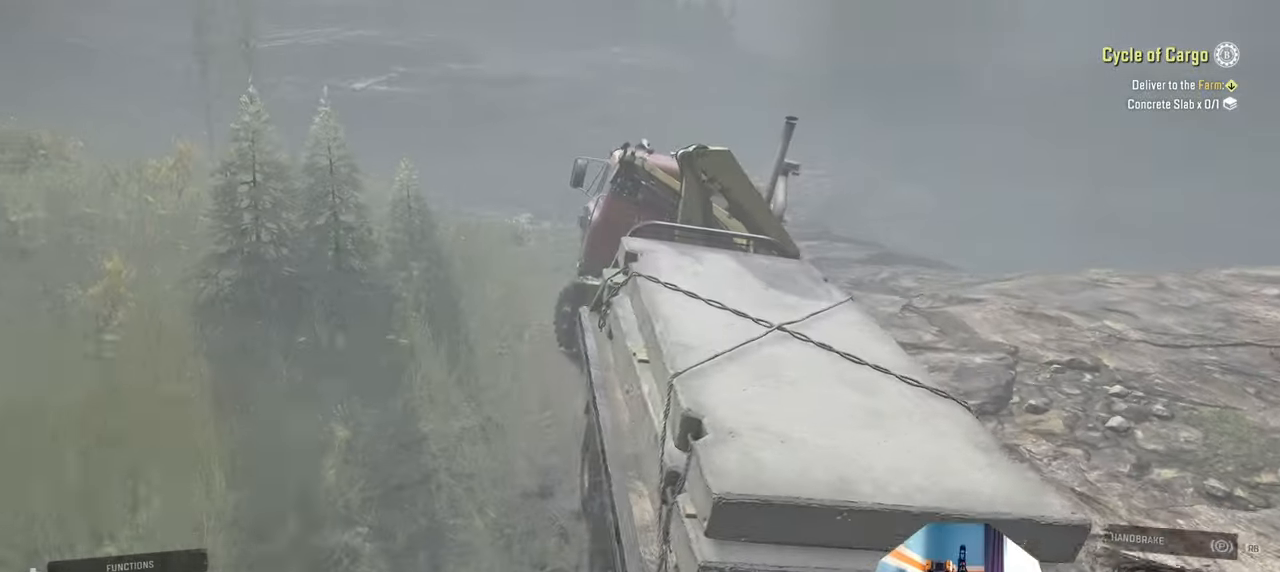
{"buttons": ["R2"], "left_stick": "right", "right_stick": "down-right", "events": [[34, "right_stick", "down"], [400, "right_stick", "down-right"], [434, "left_stick", "right"]]}
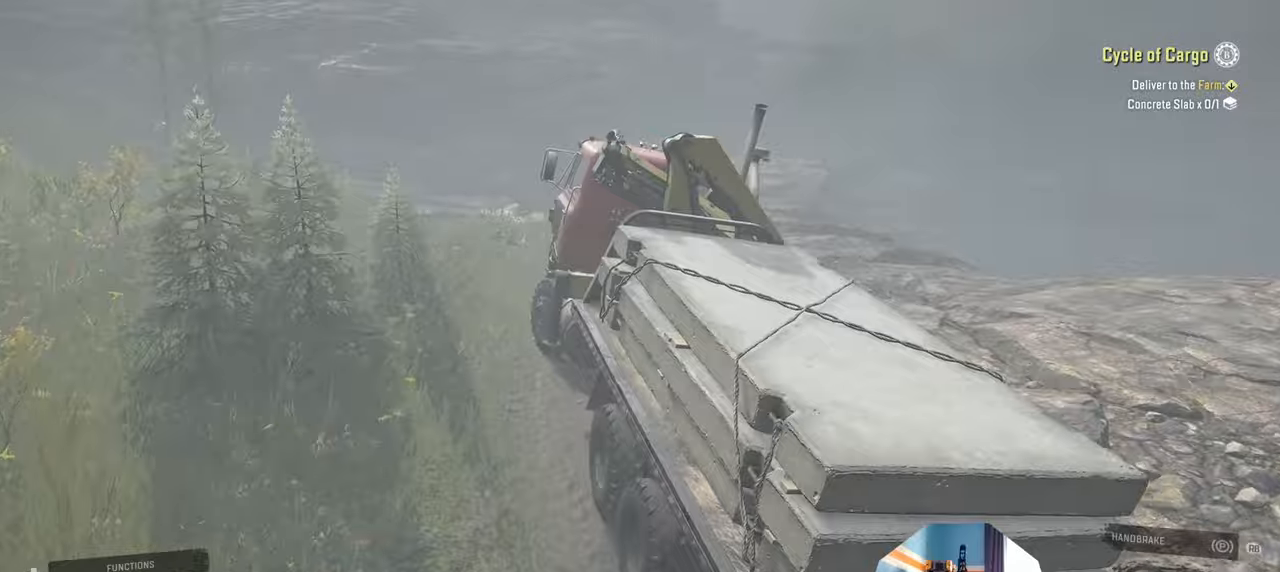
{"buttons": ["R2"], "left_stick": "center", "right_stick": "down-right", "events": [[100, "left_stick", "center"], [200, "left_stick", "down"], [367, "left_stick", "center"]]}
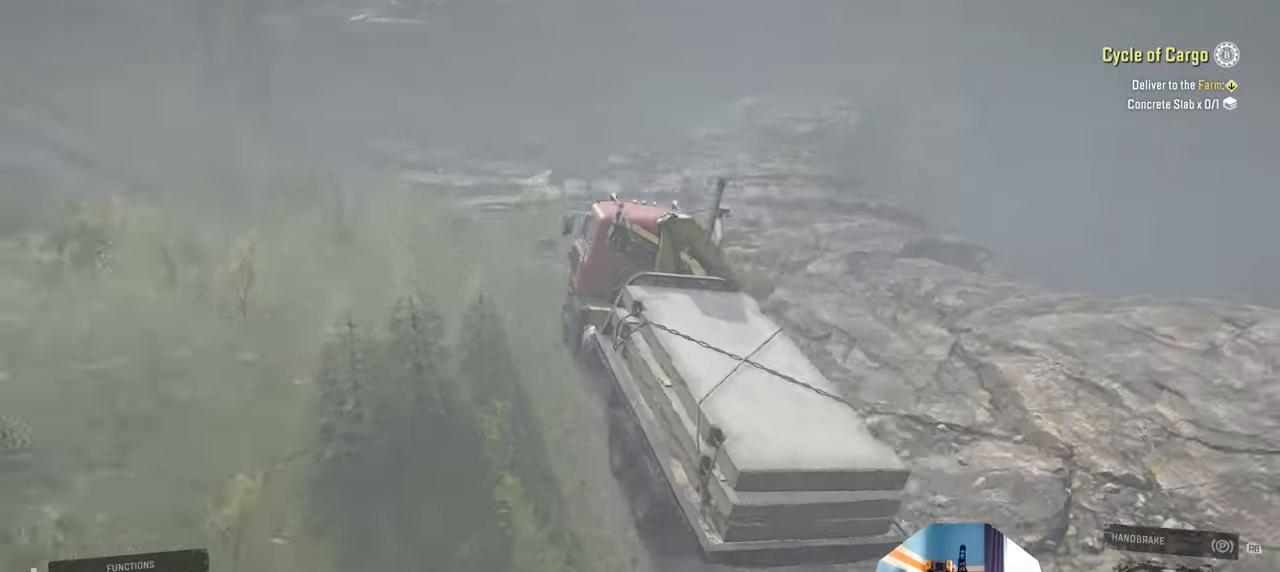
{"buttons": ["R2"], "left_stick": "center", "right_stick": "right", "events": [[167, "left_stick", "left"], [234, "right_stick", "right"], [467, "left_stick", "center"]]}
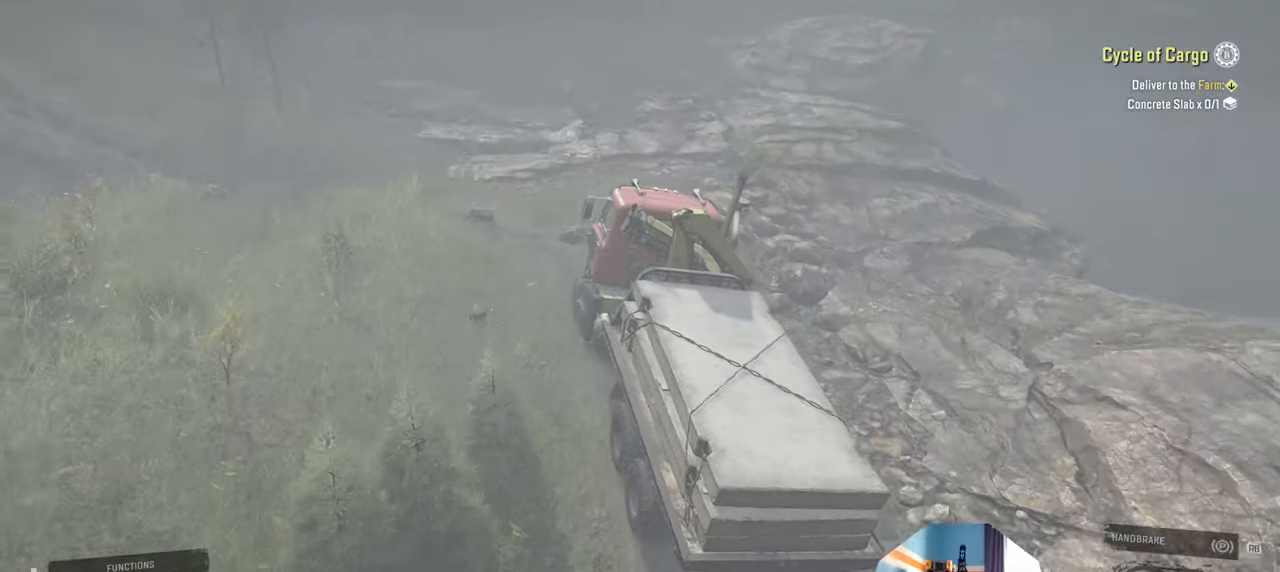
{"buttons": [], "left_stick": "center", "right_stick": "up", "events": [[167, "left_stick", "left"], [367, "left_stick", "center"], [434, "R2", "up"], [467, "right_stick", "up"]]}
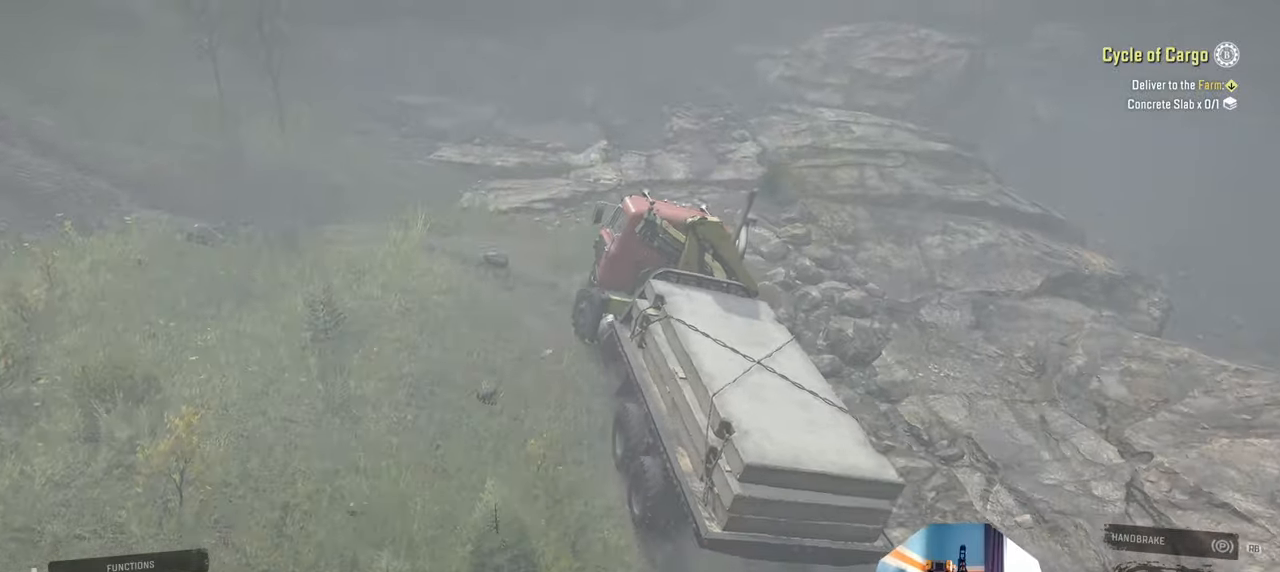
{"buttons": [], "left_stick": "left", "right_stick": "center", "events": [[34, "right_stick", "up-left"], [67, "left_stick", "left"], [200, "right_stick", "center"], [367, "right_stick", "right"], [434, "right_stick", "center"]]}
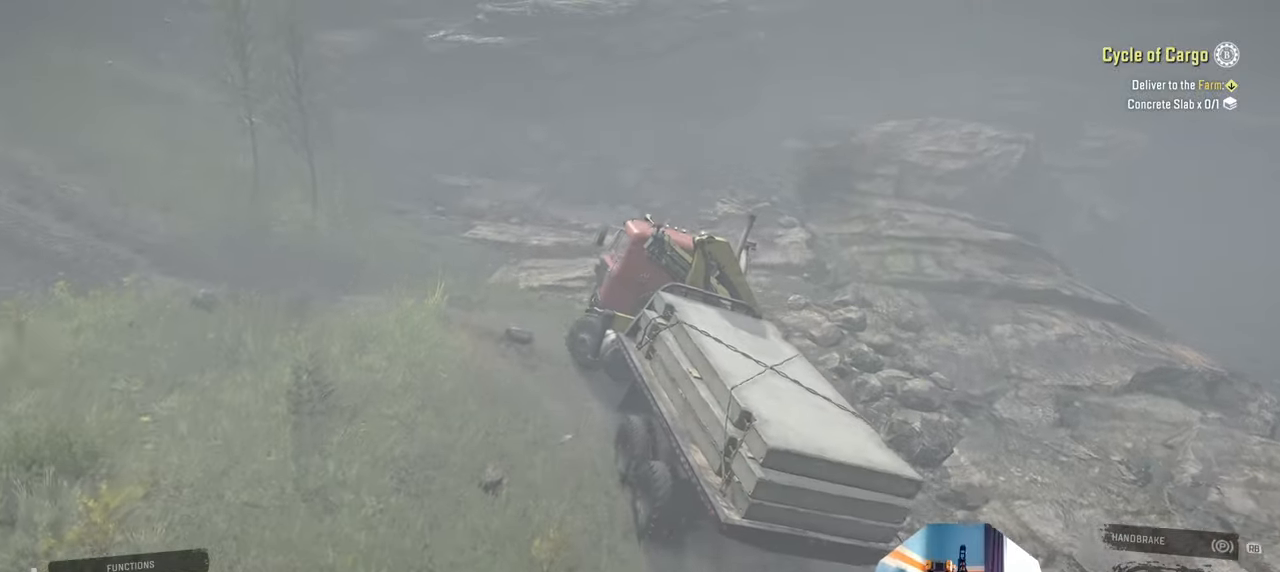
{"buttons": [], "left_stick": "left", "right_stick": "up-right"}
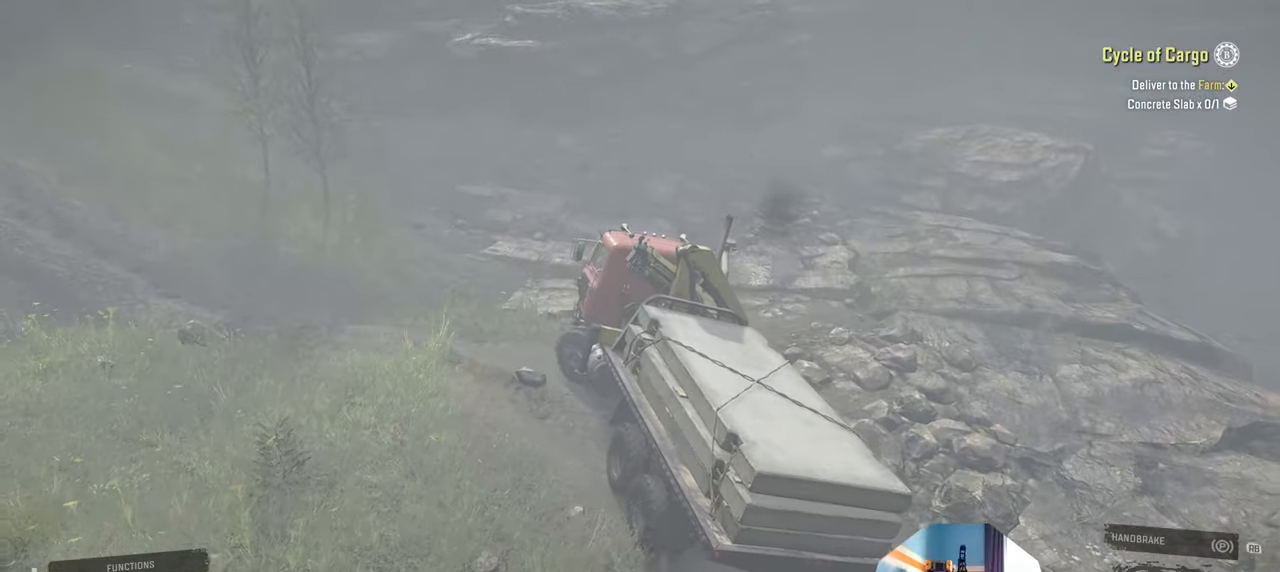
{"buttons": [], "left_stick": "left", "right_stick": "up-left", "events": [[300, "right_stick", "up-left"]]}
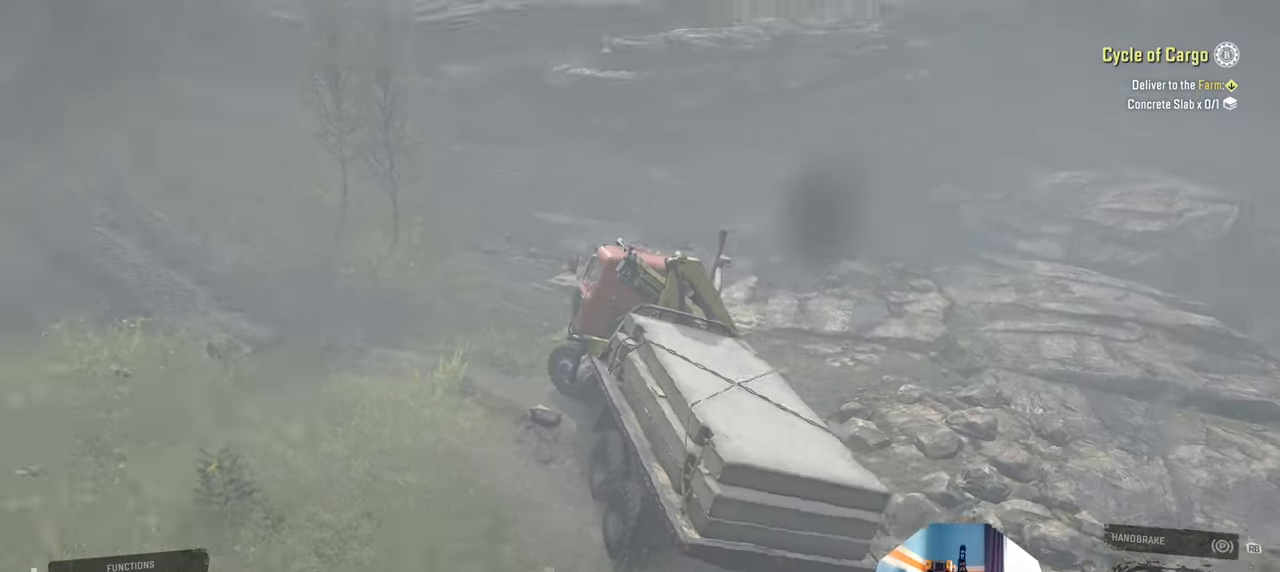
{"buttons": [], "left_stick": "left", "right_stick": "center", "events": [[167, "right_stick", "center"]]}
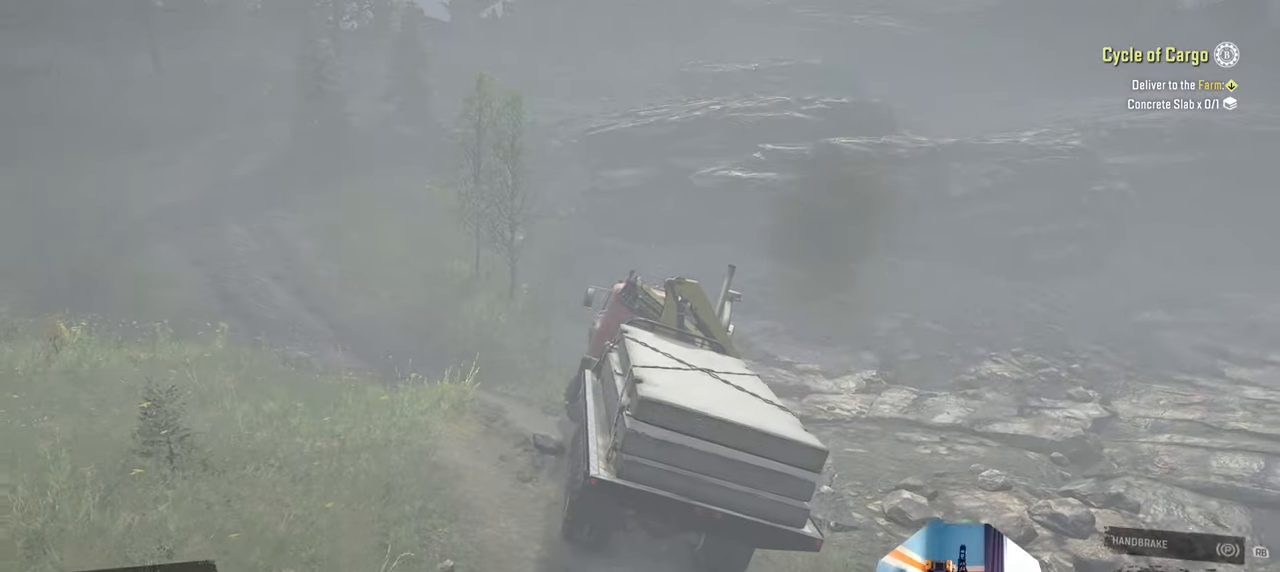
{"buttons": [], "left_stick": "left", "right_stick": "down-right", "events": [[67, "right_stick", "right"], [334, "right_stick", "down-right"]]}
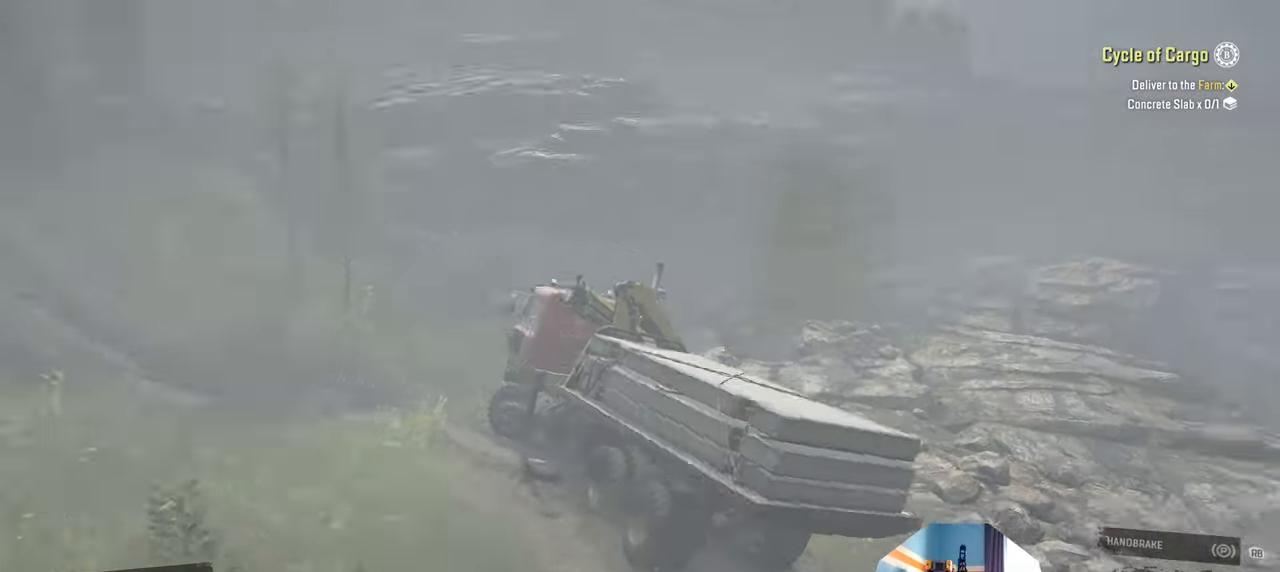
{"buttons": [], "left_stick": "left", "right_stick": "center", "events": [[134, "right_stick", "right"], [300, "right_stick", "center"]]}
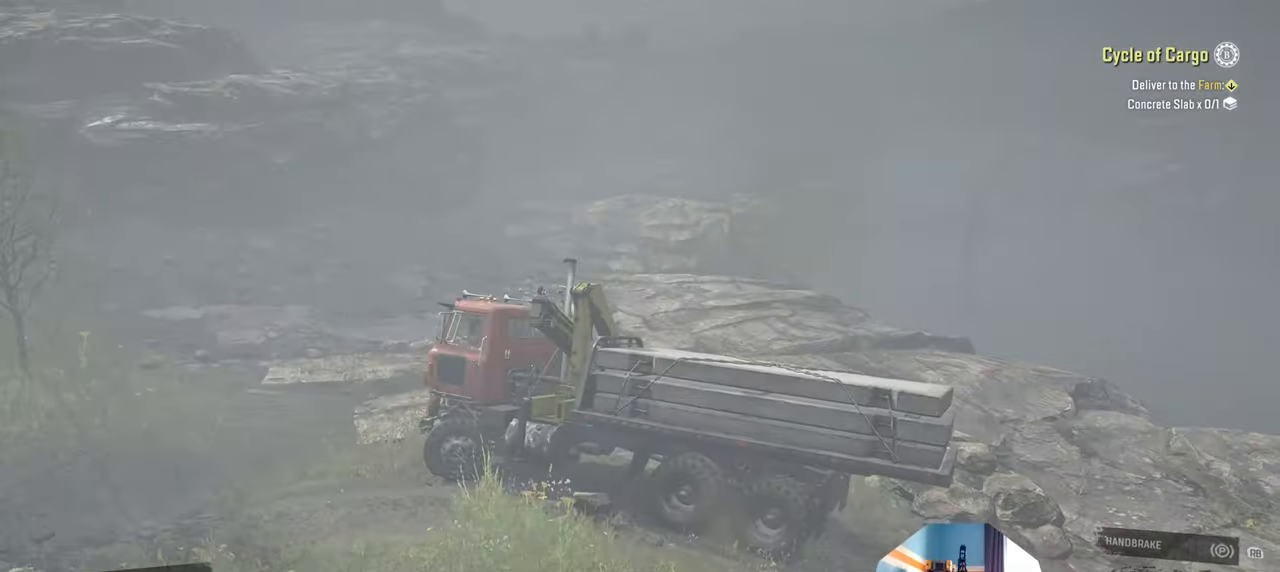
{"buttons": [], "left_stick": "center", "right_stick": "center", "events": [[367, "left_stick", "center"]]}
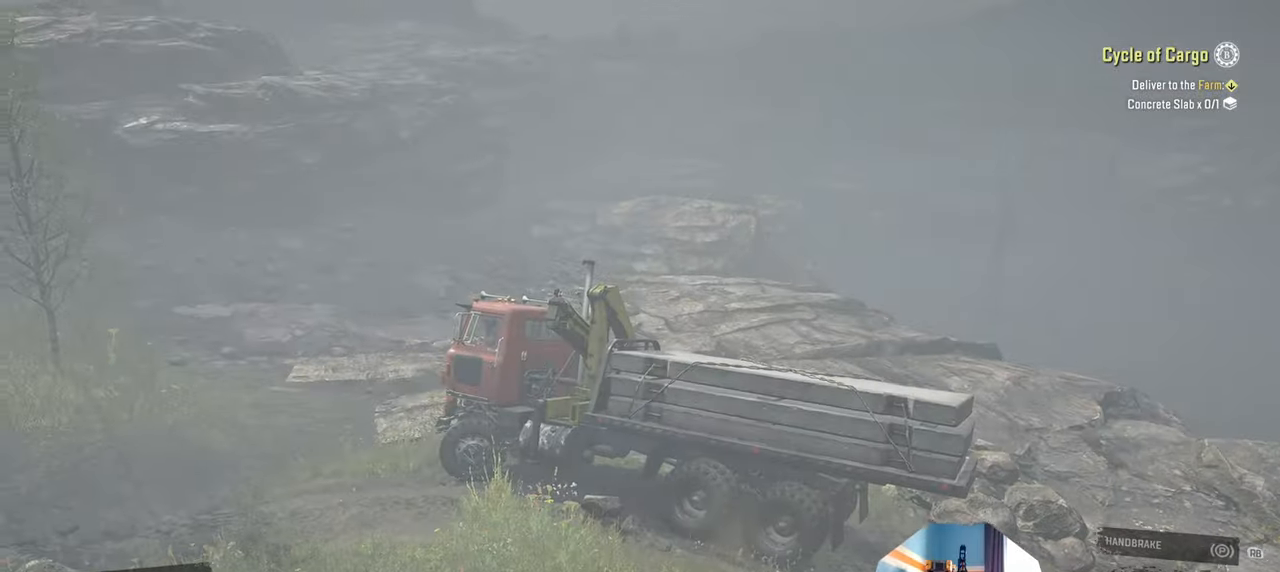
{"buttons": [], "left_stick": "up-left", "right_stick": "up", "events": [[34, "SELECT", "down"], [134, "SELECT", "up"], [334, "right_stick", "up"], [367, "left_stick", "left"], [434, "left_stick", "up-left"]]}